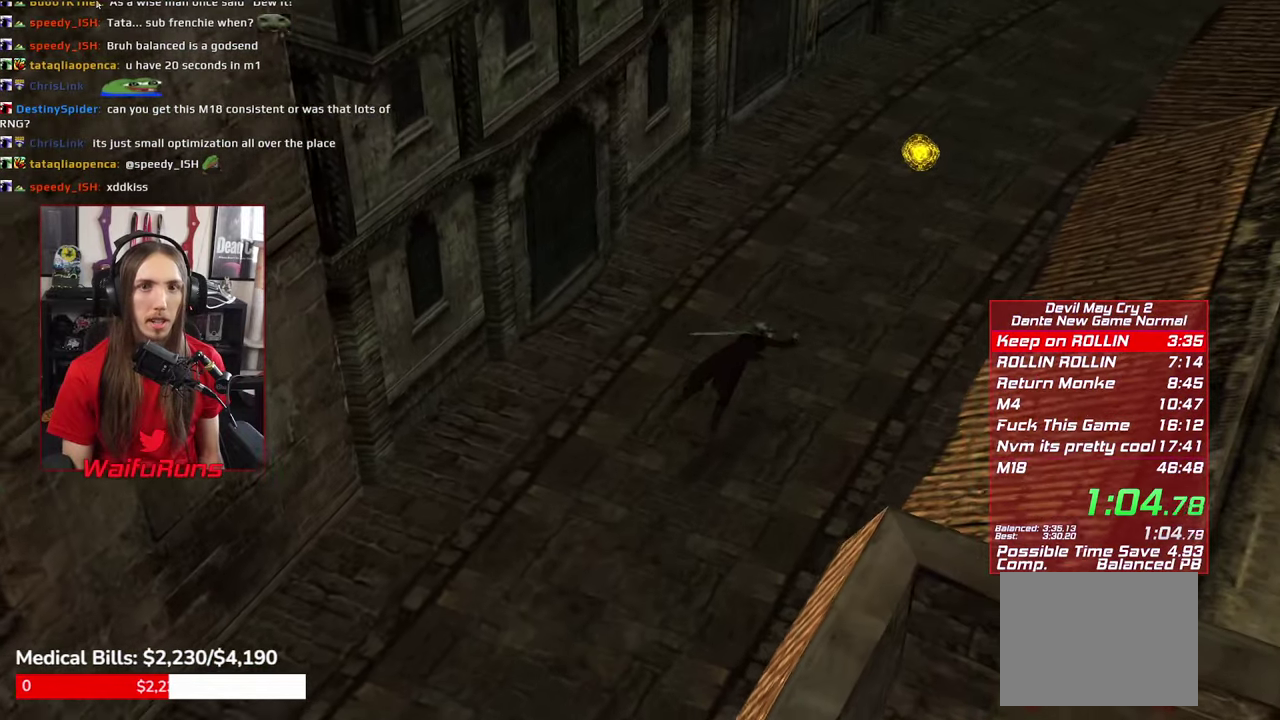
Gameplay with a controller (Xbox layout); each line is a JSON object with the inputs held at the frame after it. This overlay highlights the sticks when they move; stick clicks (L3 R3) are not distinguishable. Not read: HOME L3 R3 SELECT.
{"buttons": [], "left_stick": "up", "right_stick": "center"}
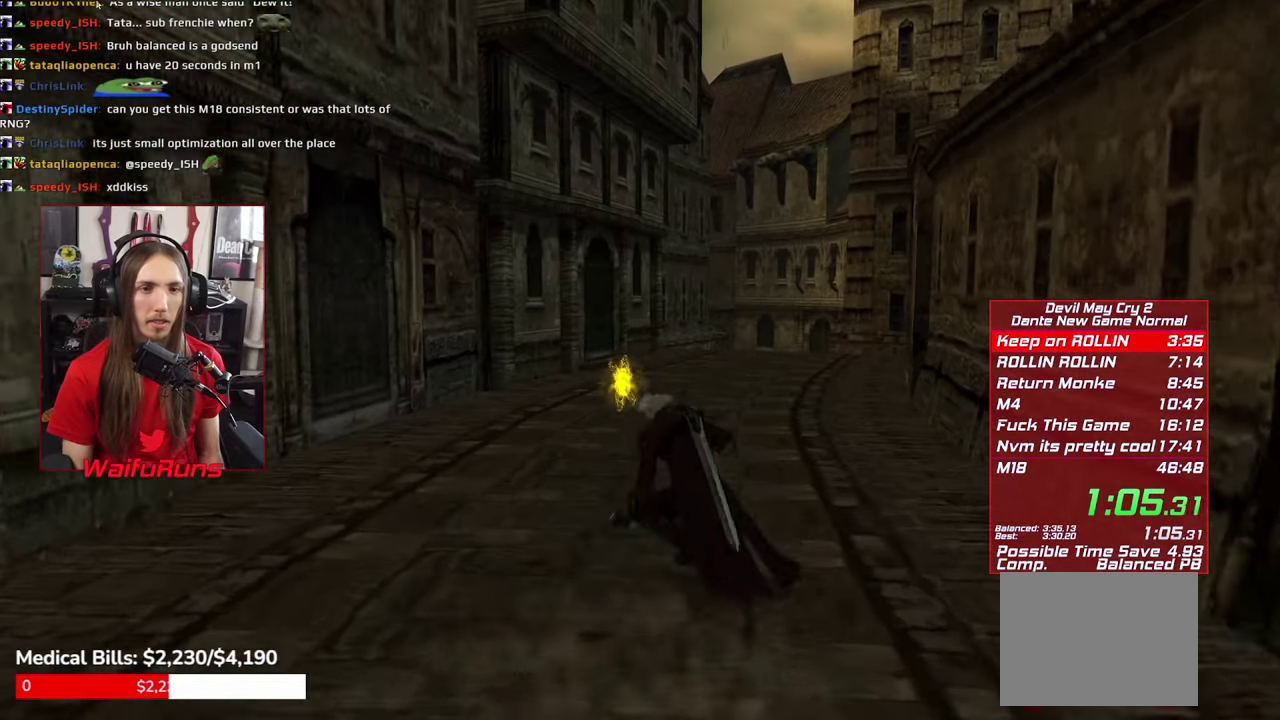
{"buttons": [], "left_stick": "up", "right_stick": "center"}
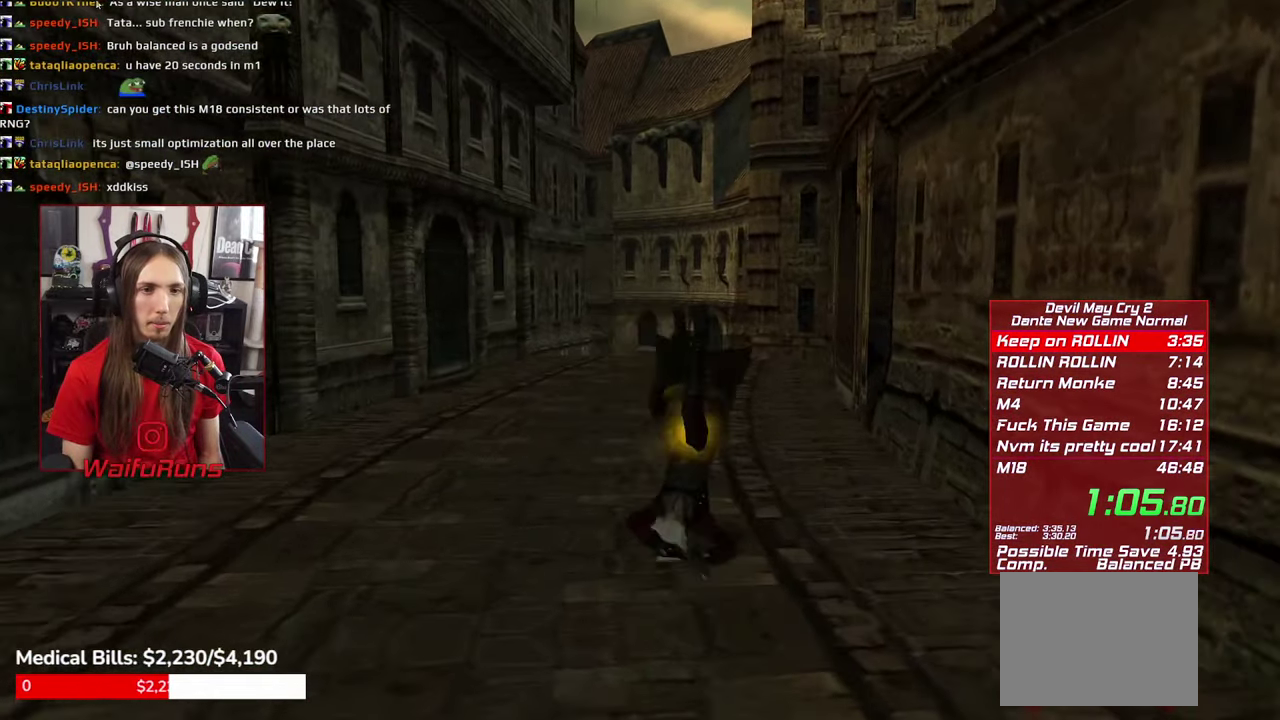
{"buttons": [], "left_stick": "up", "right_stick": "center"}
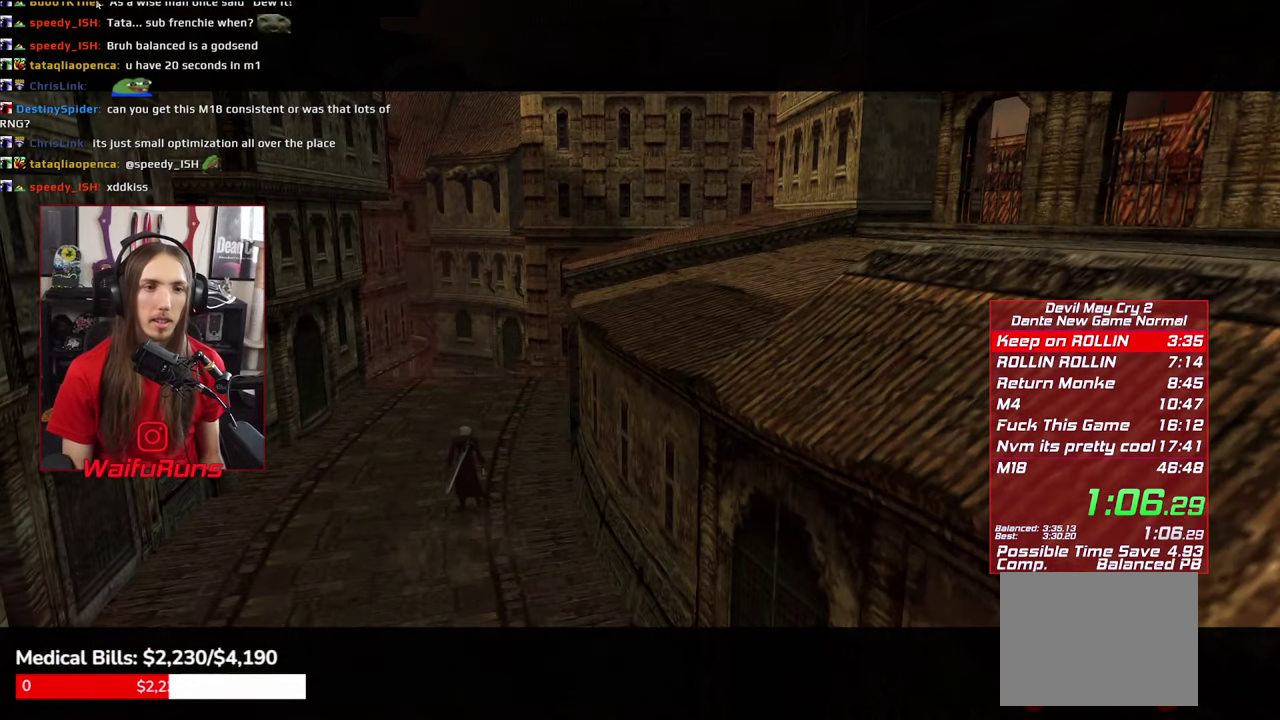
{"buttons": [], "left_stick": "up-right", "right_stick": "center"}
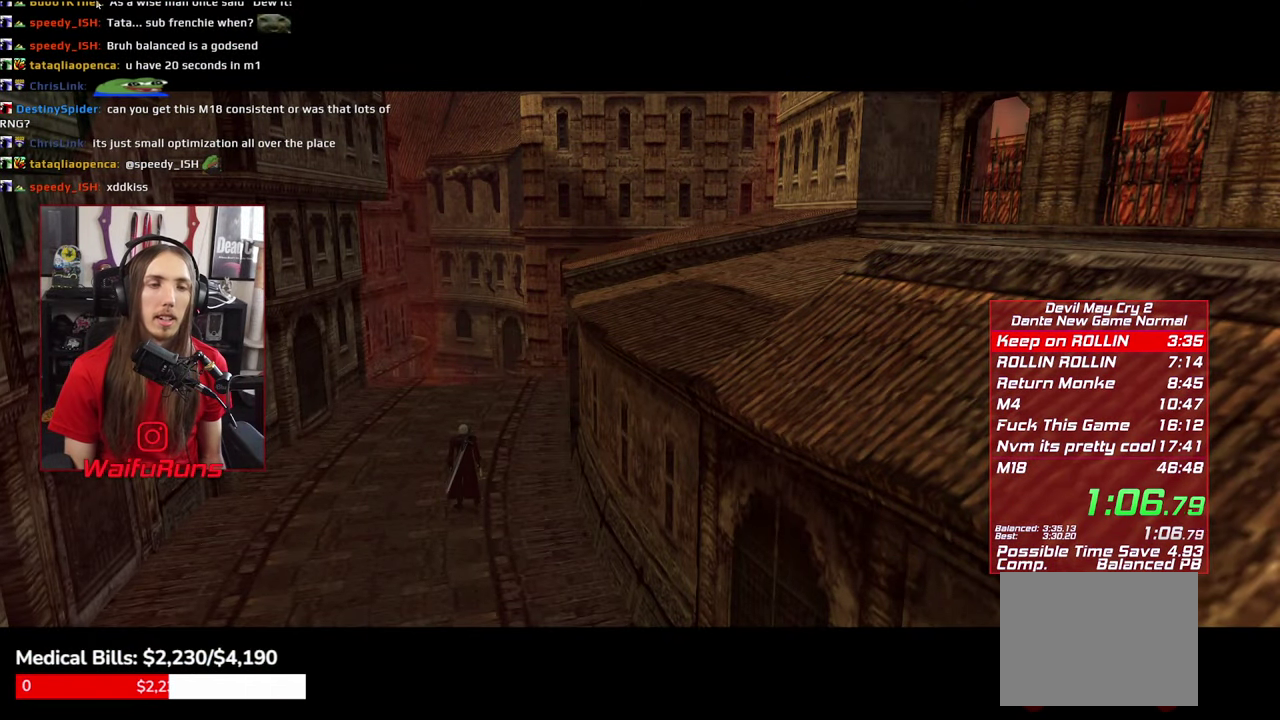
{"buttons": [], "left_stick": "up-right", "right_stick": "center"}
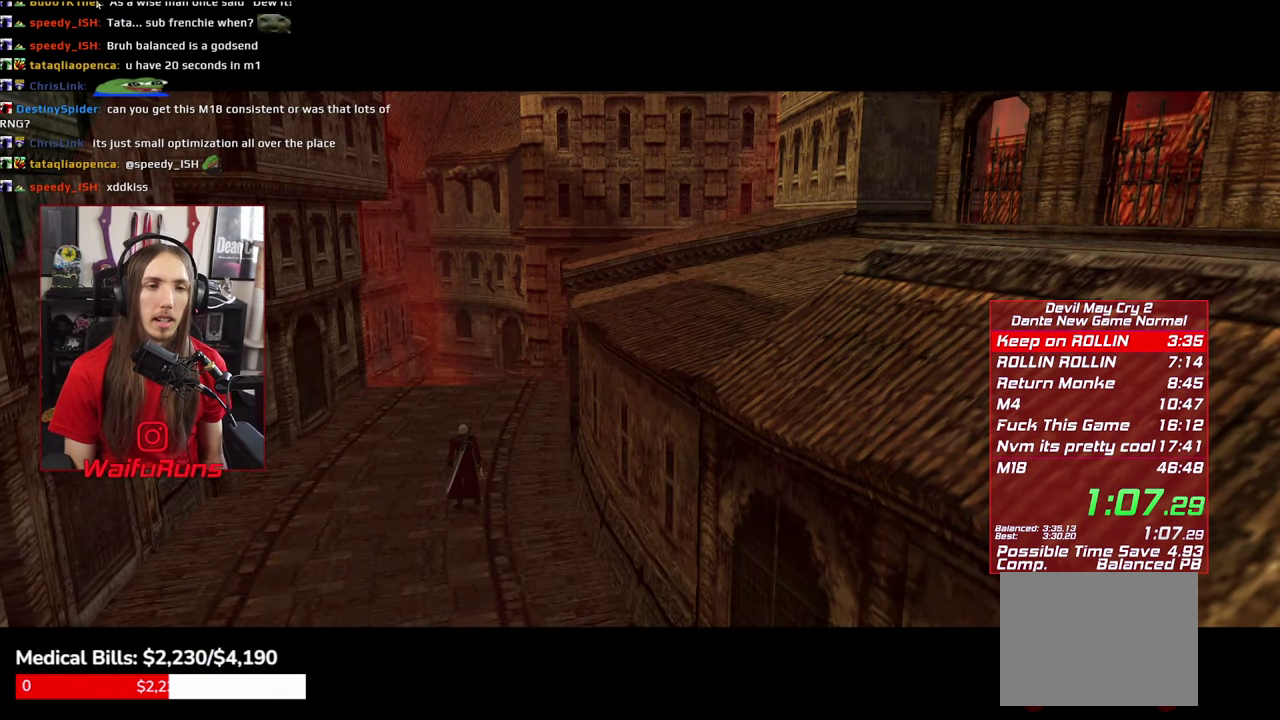
{"buttons": [], "left_stick": "right", "right_stick": "center"}
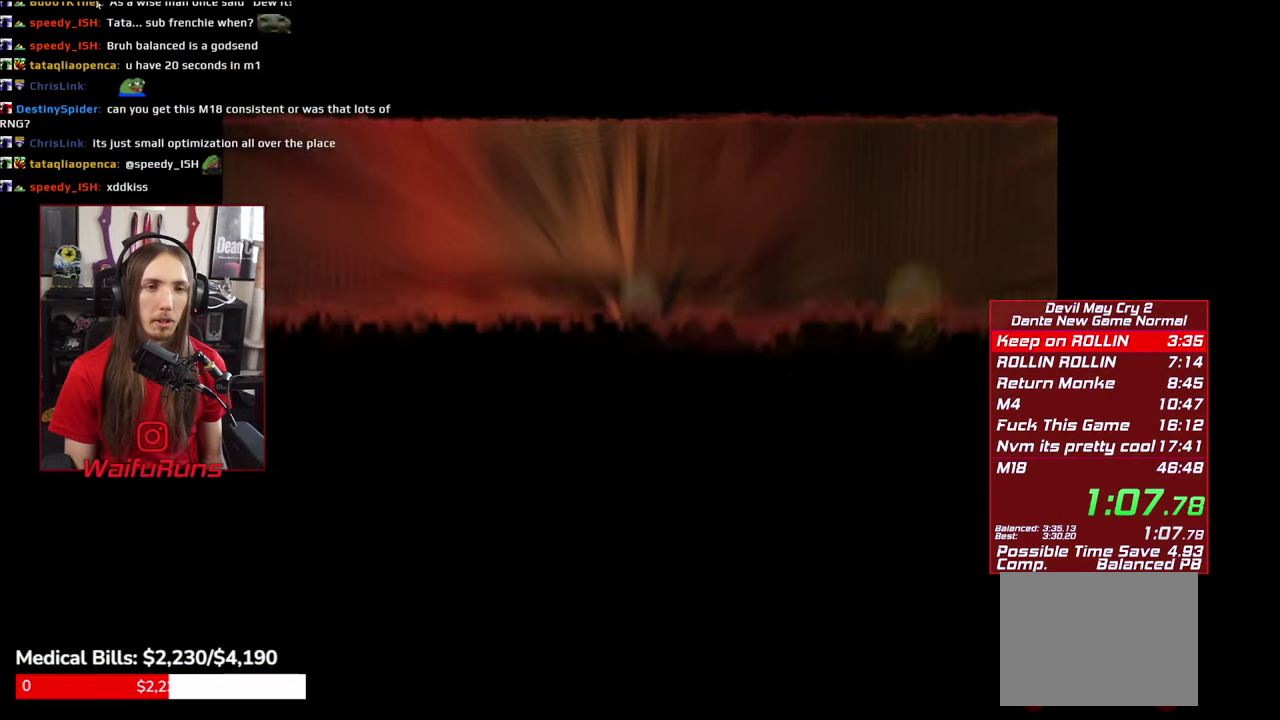
{"buttons": [], "left_stick": "center", "right_stick": "center"}
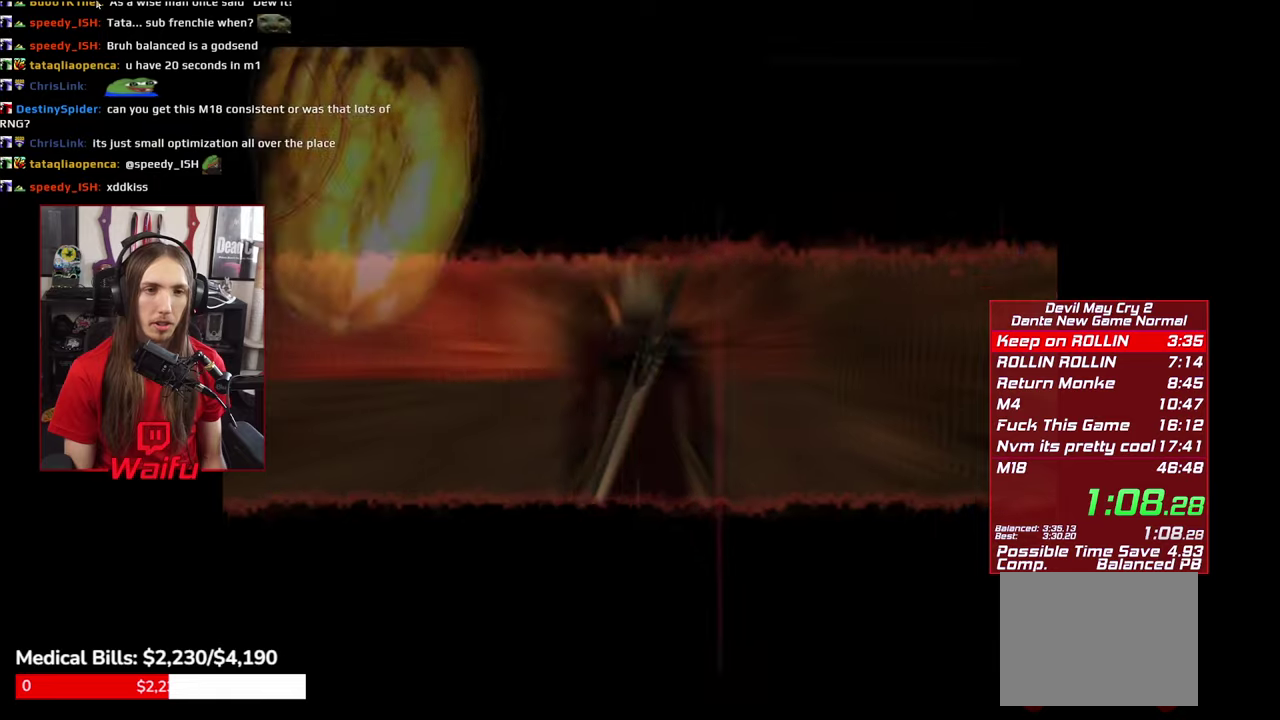
{"buttons": [], "left_stick": "right", "right_stick": "center"}
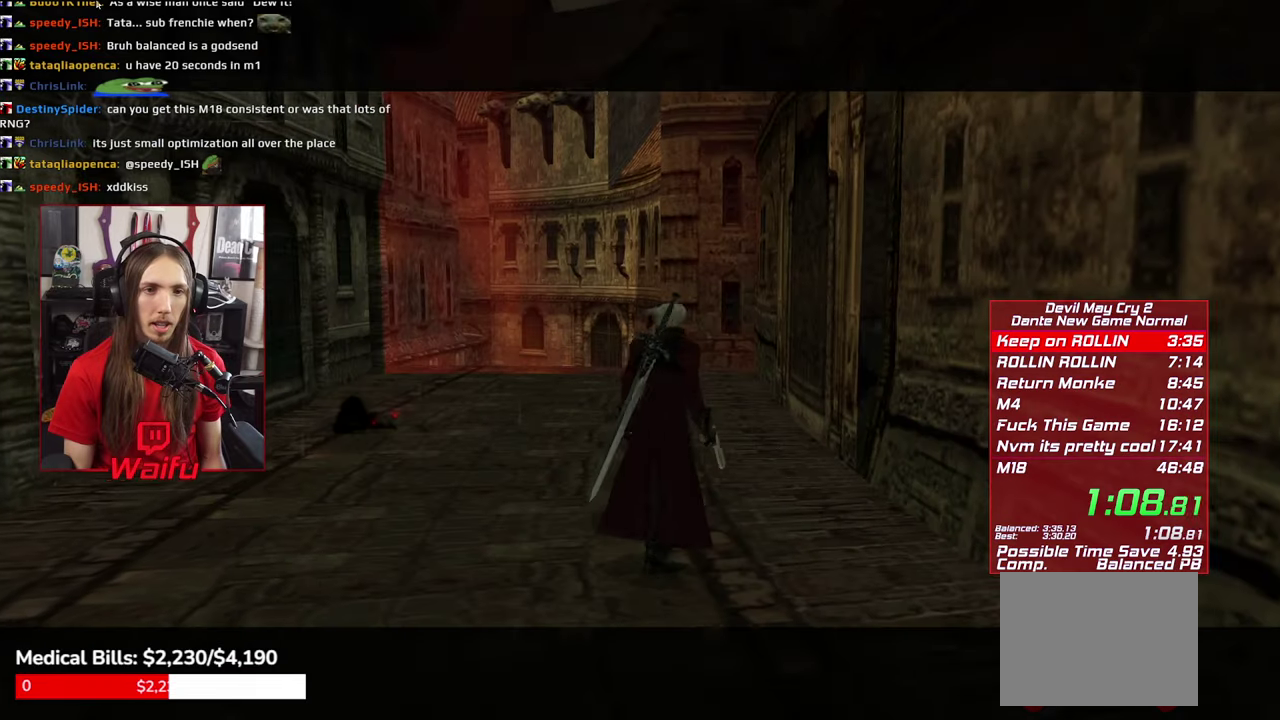
{"buttons": ["R1"], "left_stick": "center", "right_stick": "center"}
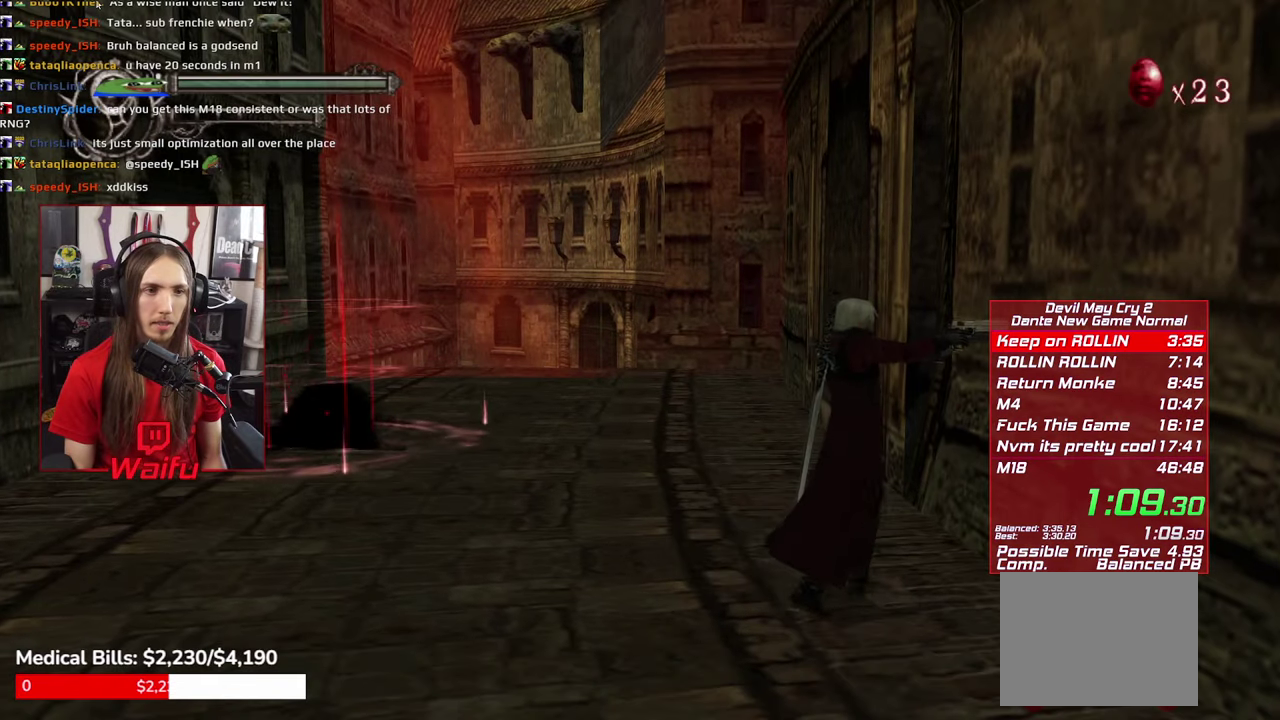
{"buttons": ["R1"], "left_stick": "up-right", "right_stick": "center"}
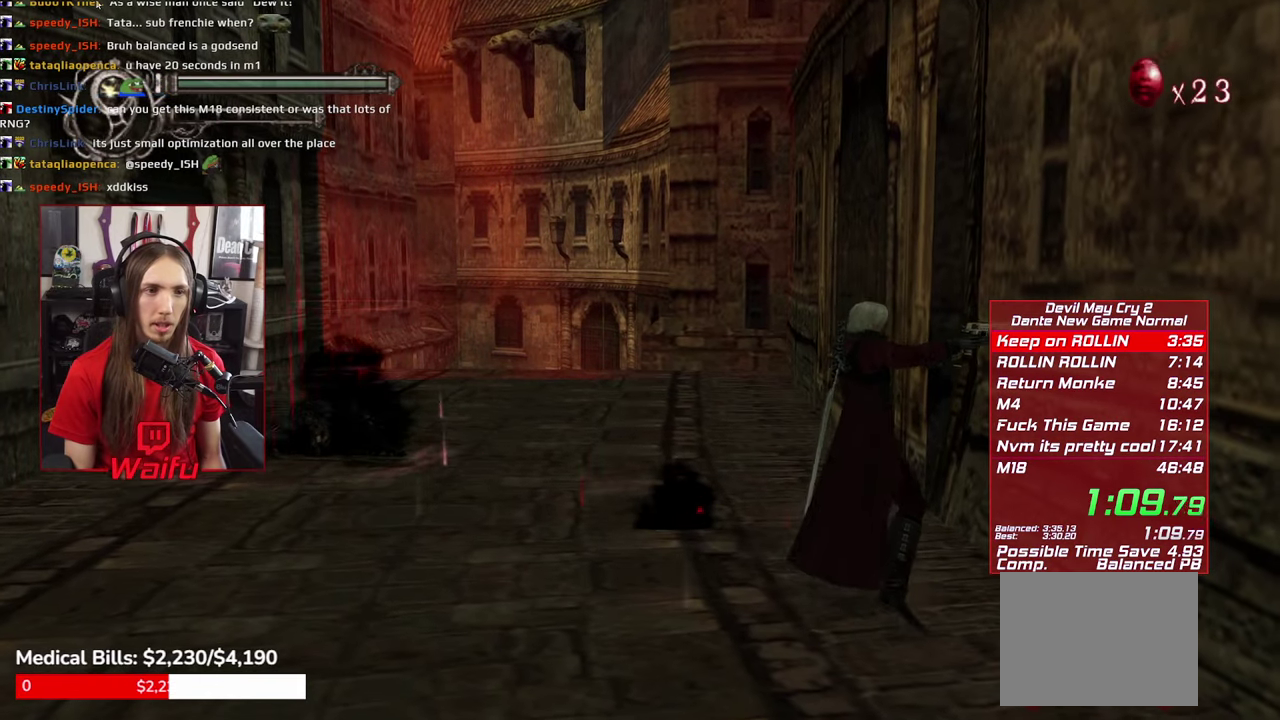
{"buttons": ["R1"], "left_stick": "up", "right_stick": "center"}
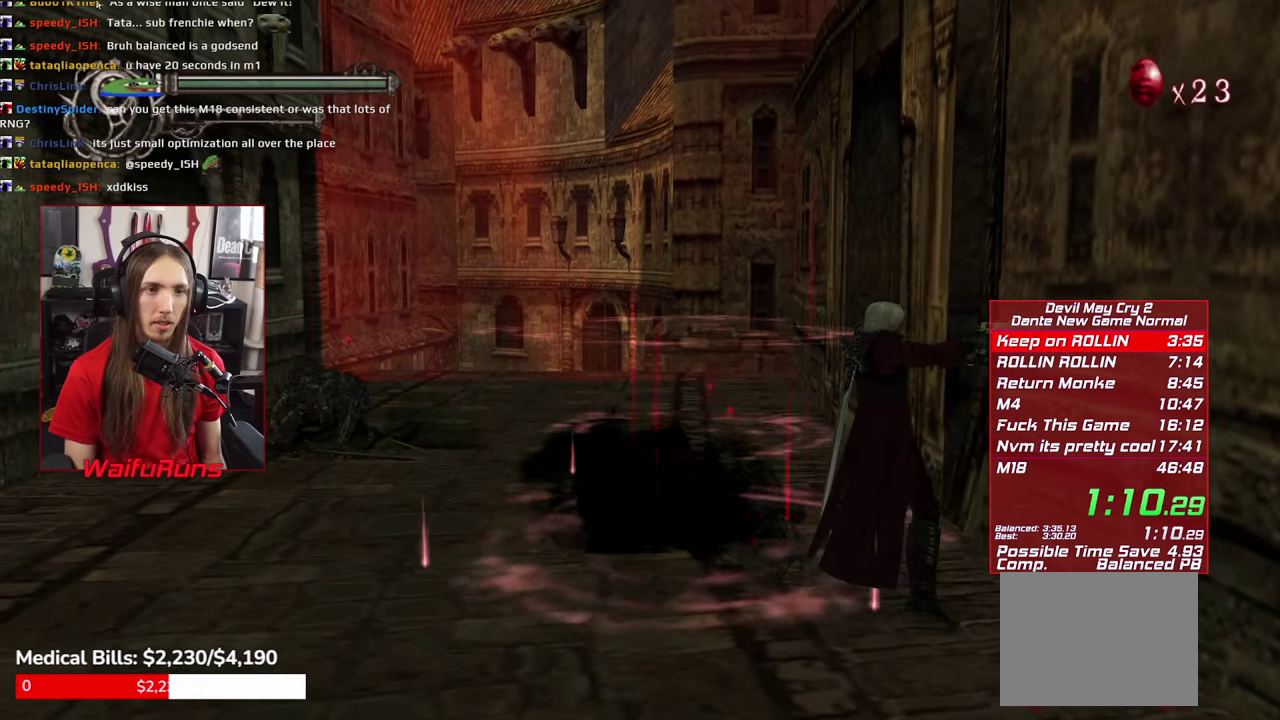
{"buttons": ["R1"], "left_stick": "up-right", "right_stick": "center"}
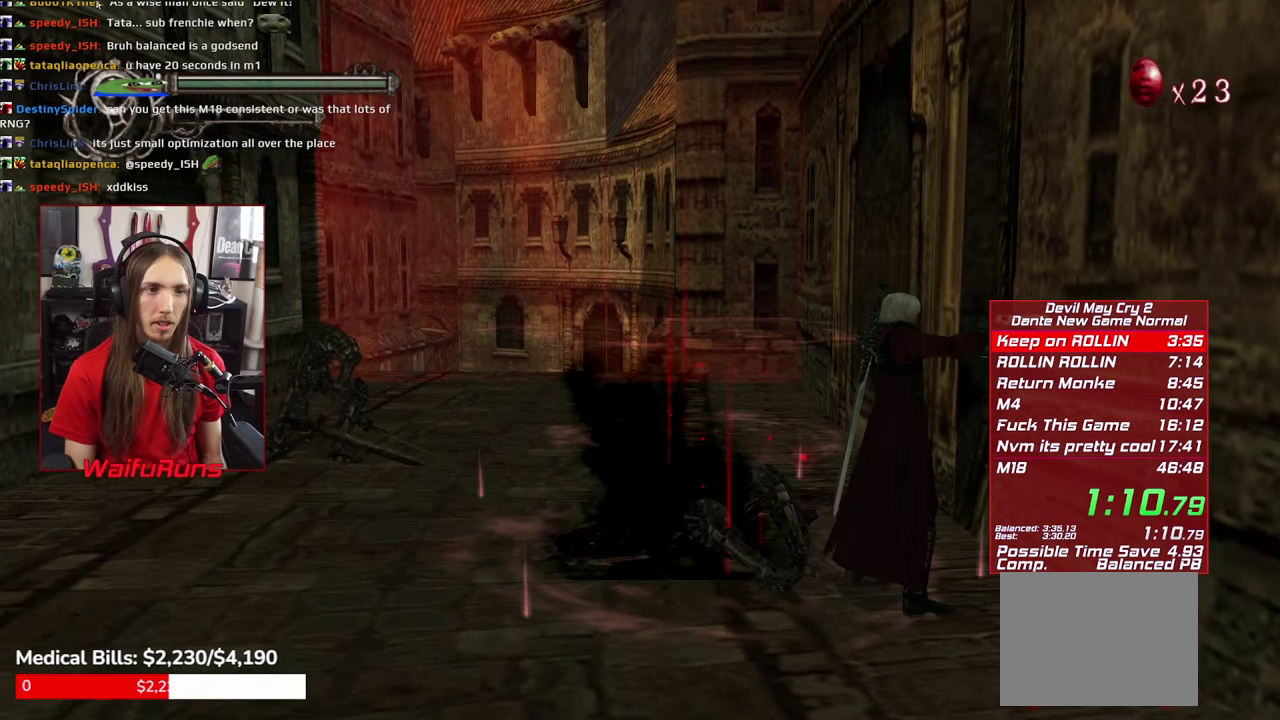
{"buttons": ["R1"], "left_stick": "center", "right_stick": "center"}
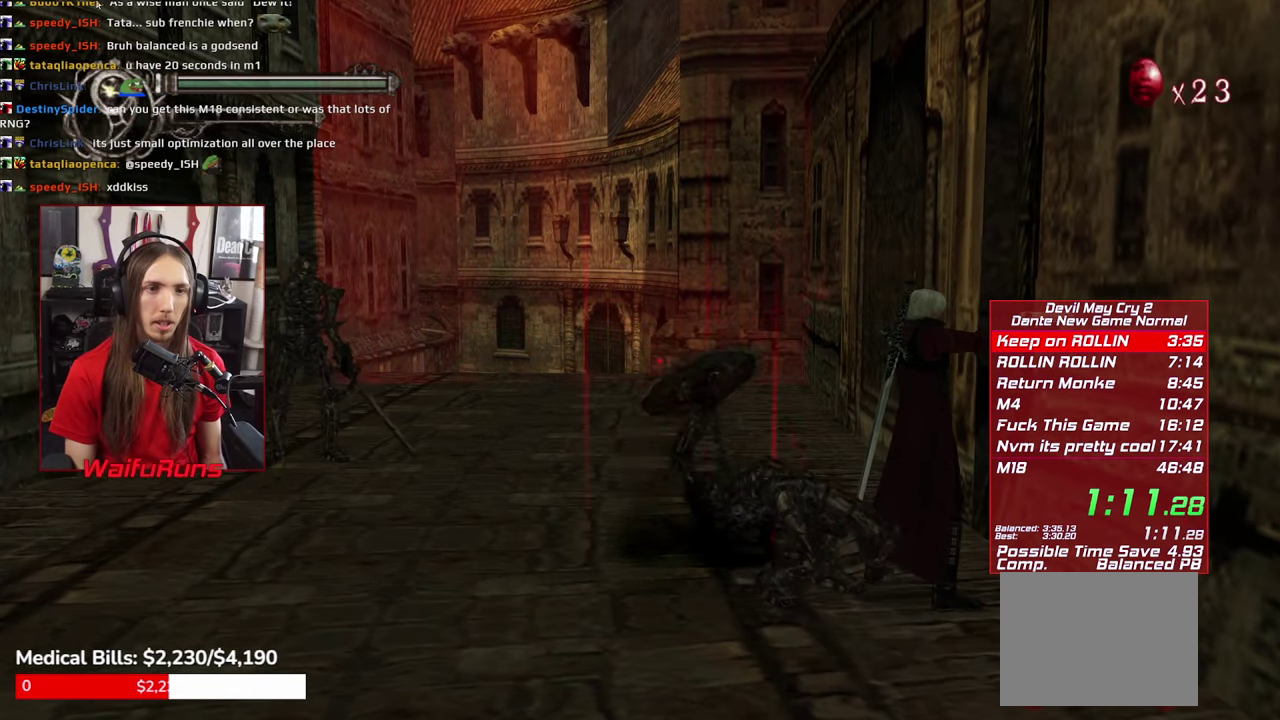
{"buttons": ["R1"], "left_stick": "down-right", "right_stick": "center"}
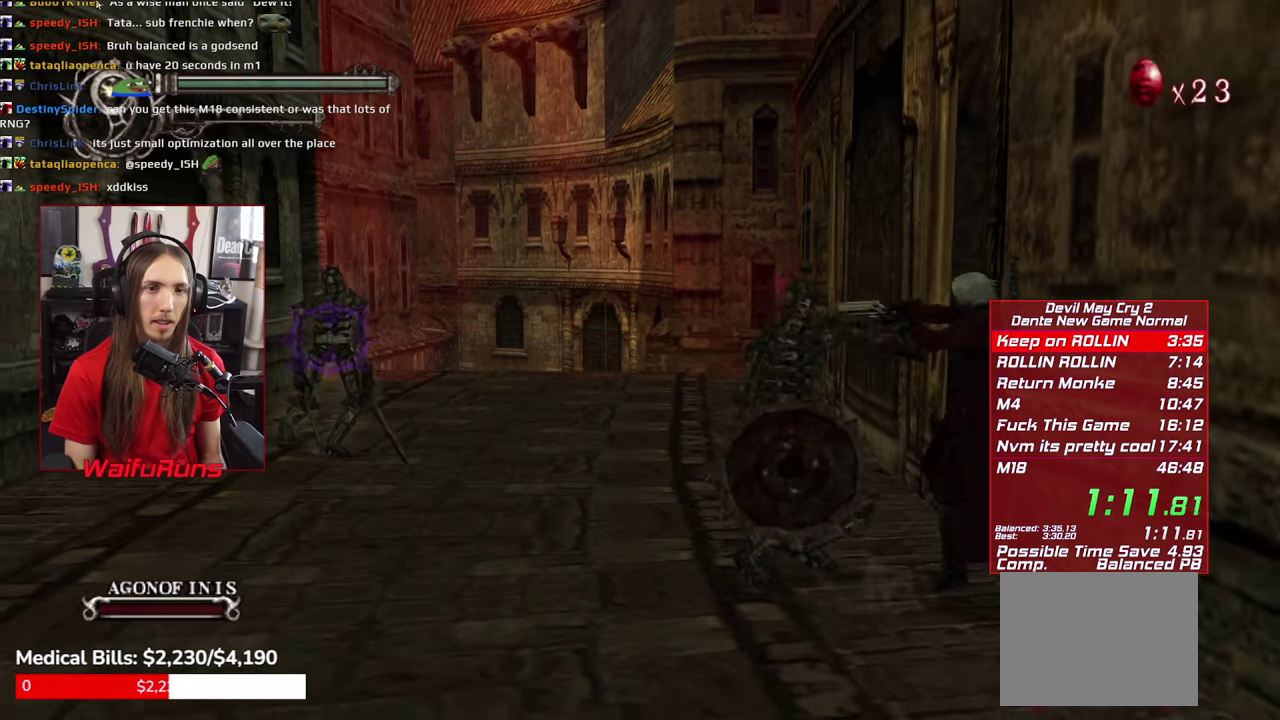
{"buttons": ["R1"], "left_stick": "center", "right_stick": "center"}
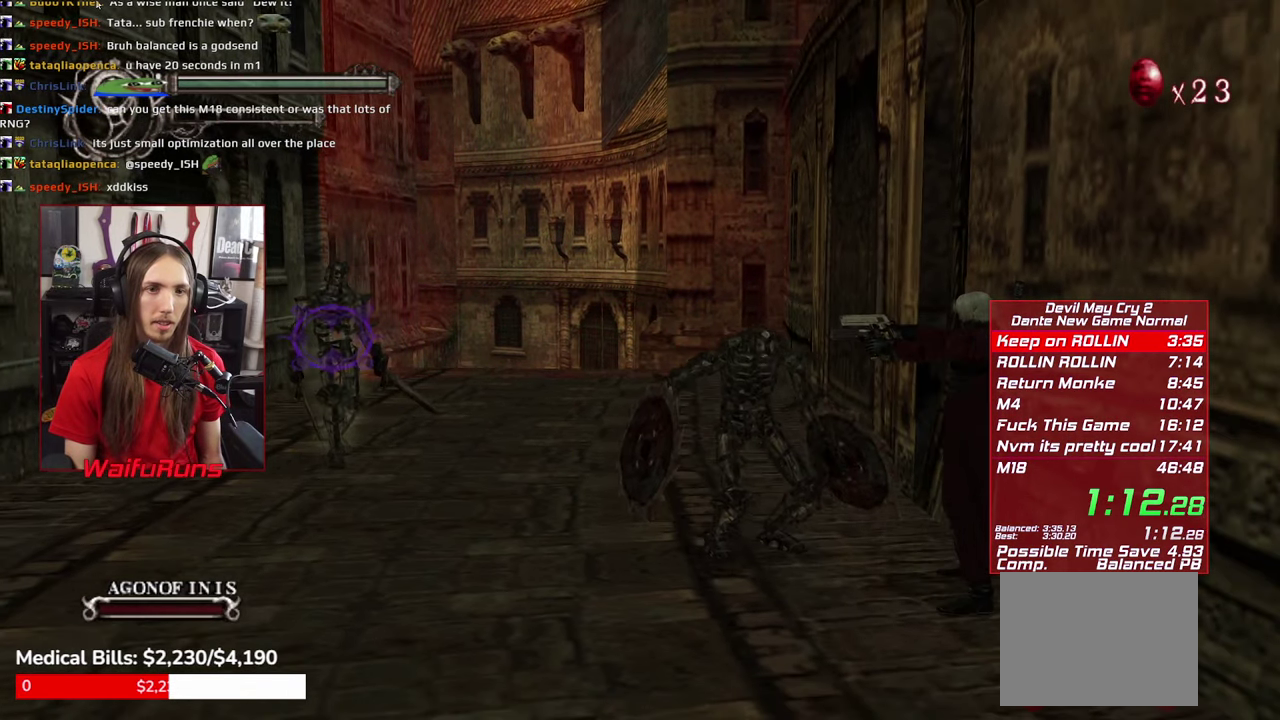
{"buttons": ["R1"], "left_stick": "center", "right_stick": "center"}
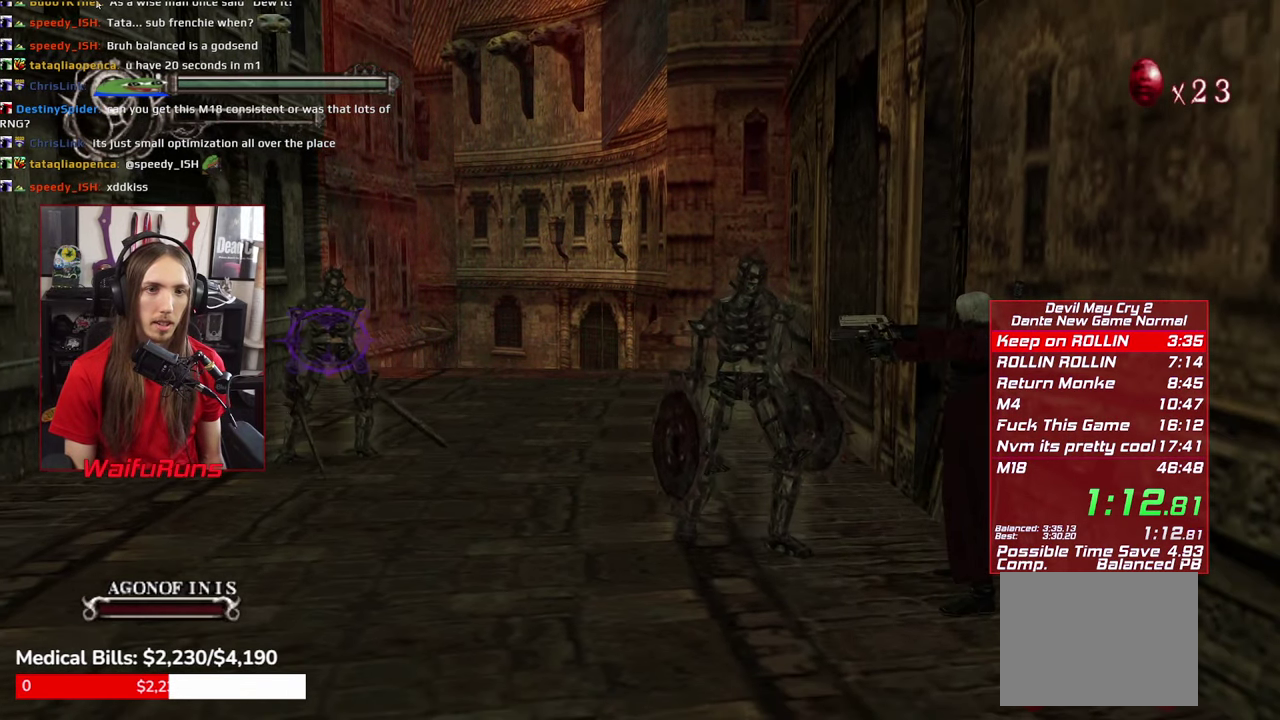
{"buttons": ["R1"], "left_stick": "center", "right_stick": "center"}
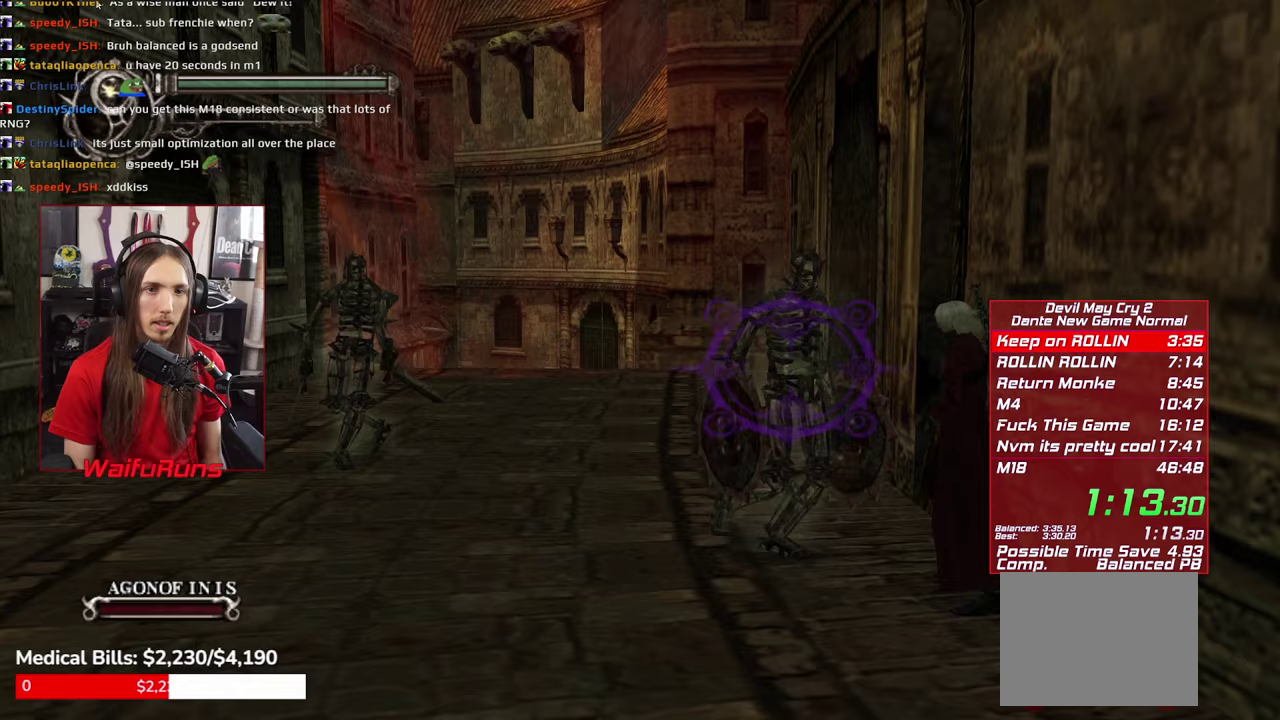
{"buttons": ["R1"], "left_stick": "center", "right_stick": "center"}
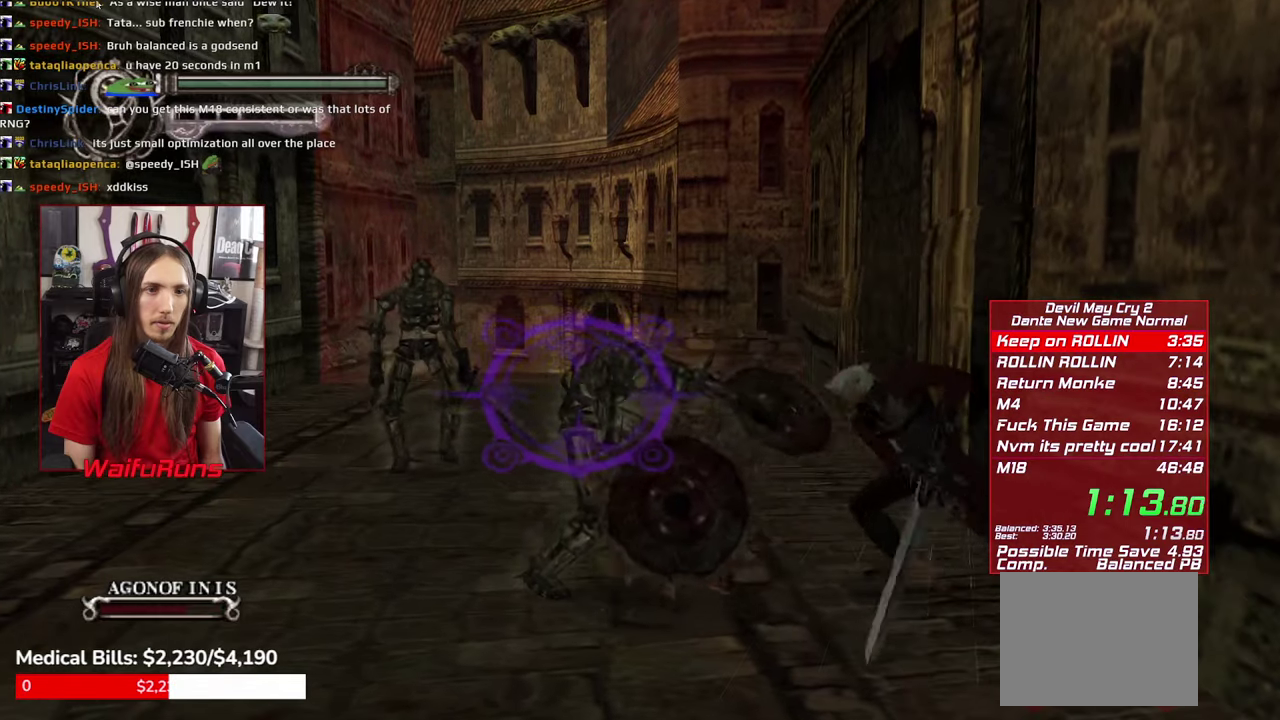
{"buttons": ["R1"], "left_stick": "center", "right_stick": "center"}
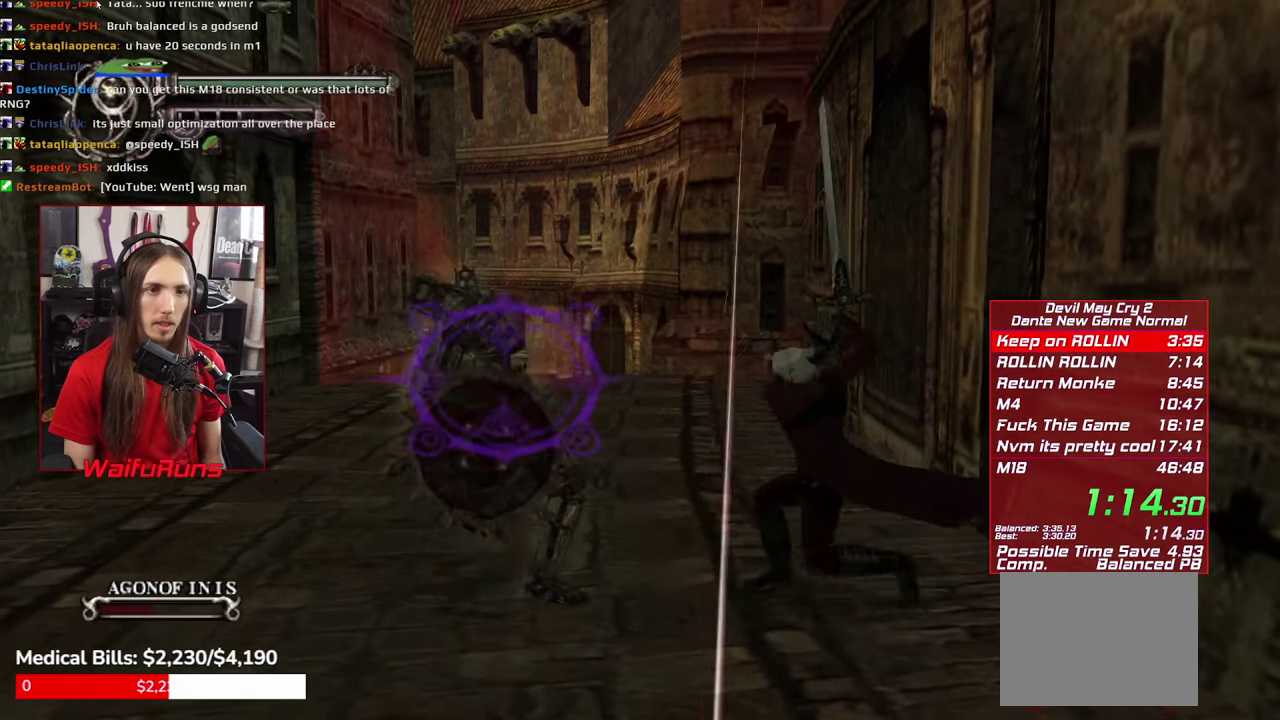
{"buttons": ["Y", "R1"], "left_stick": "left", "right_stick": "center"}